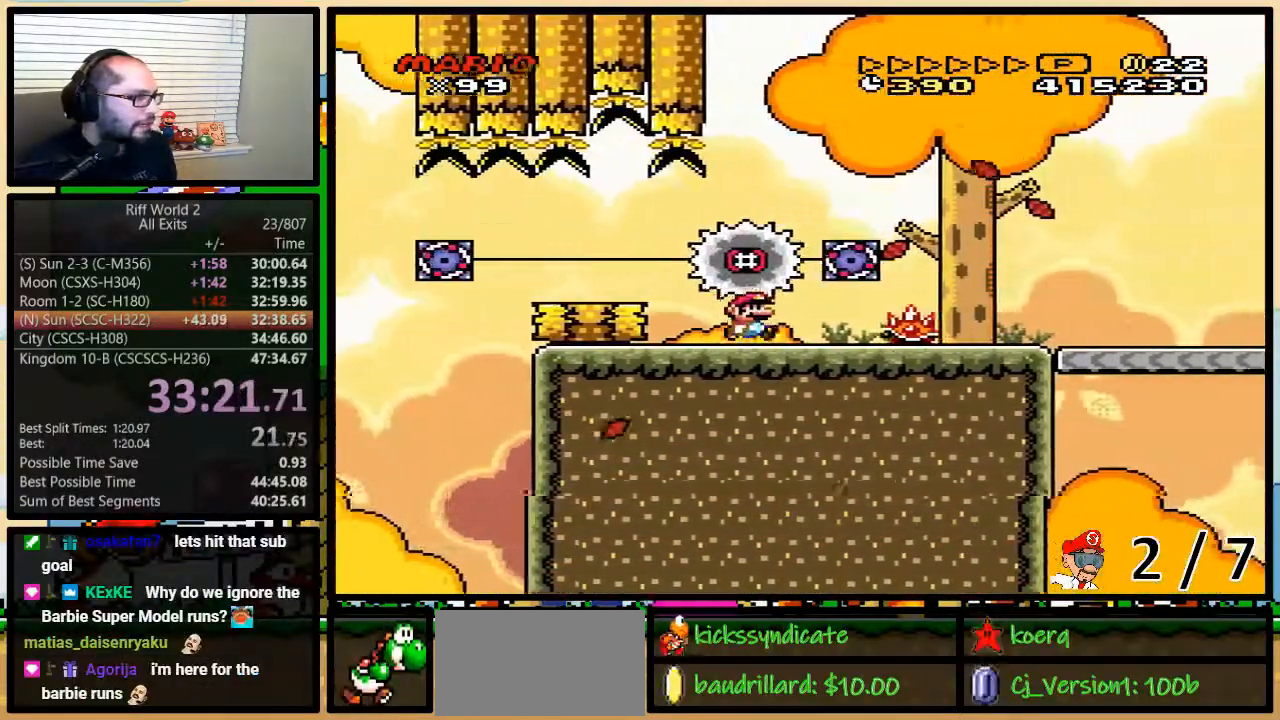
Gameplay with a controller (Nintendo layout); each line is a JSON object with the inputs held at the frame after it. "events" lists button and stick changes between this image and that frame as [ms after this image, input, new state], when the widget could be followed in between. Not read: L3 R3.
{"buttons": ["Y", "DPAD_RIGHT"], "events": [[167, "A", "down"], [233, "A", "up"], [367, "DPAD_UP", "up"]]}
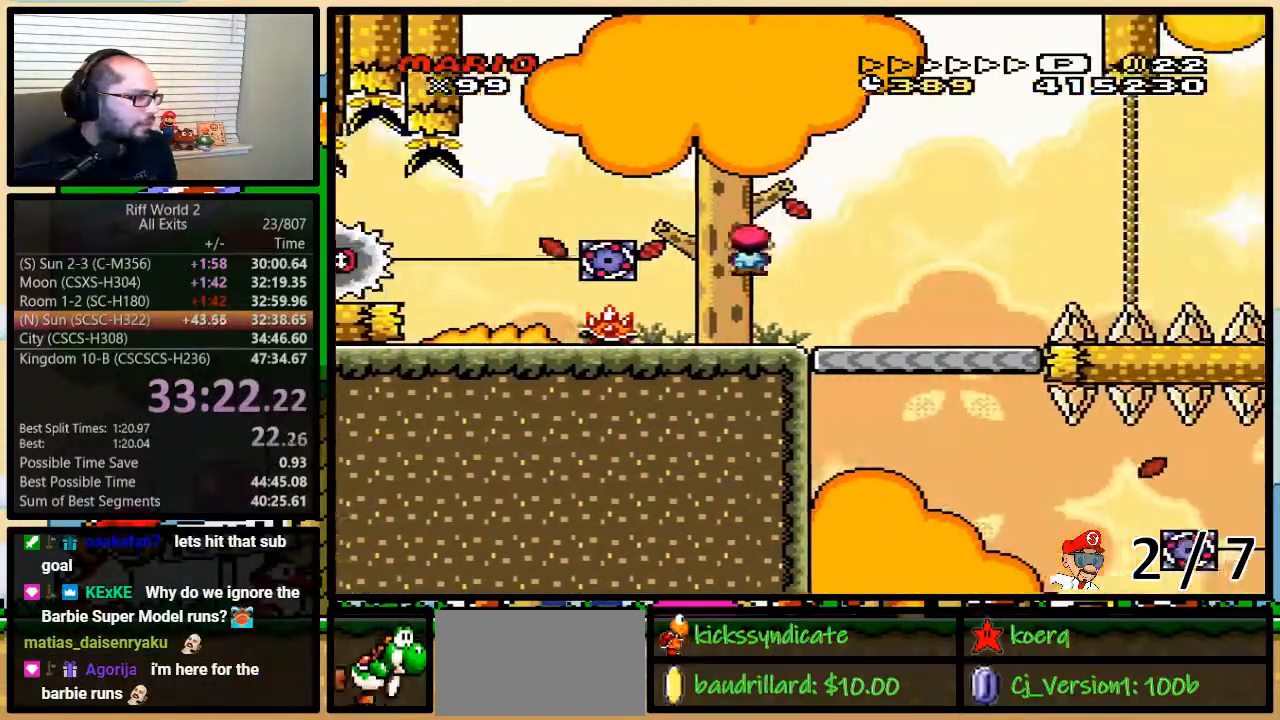
{"buttons": ["Y", "DPAD_LEFT"], "events": [[450, "DPAD_UP", "down"], [483, "DPAD_LEFT", "down"], [483, "DPAD_RIGHT", "up"], [483, "DPAD_UP", "up"]]}
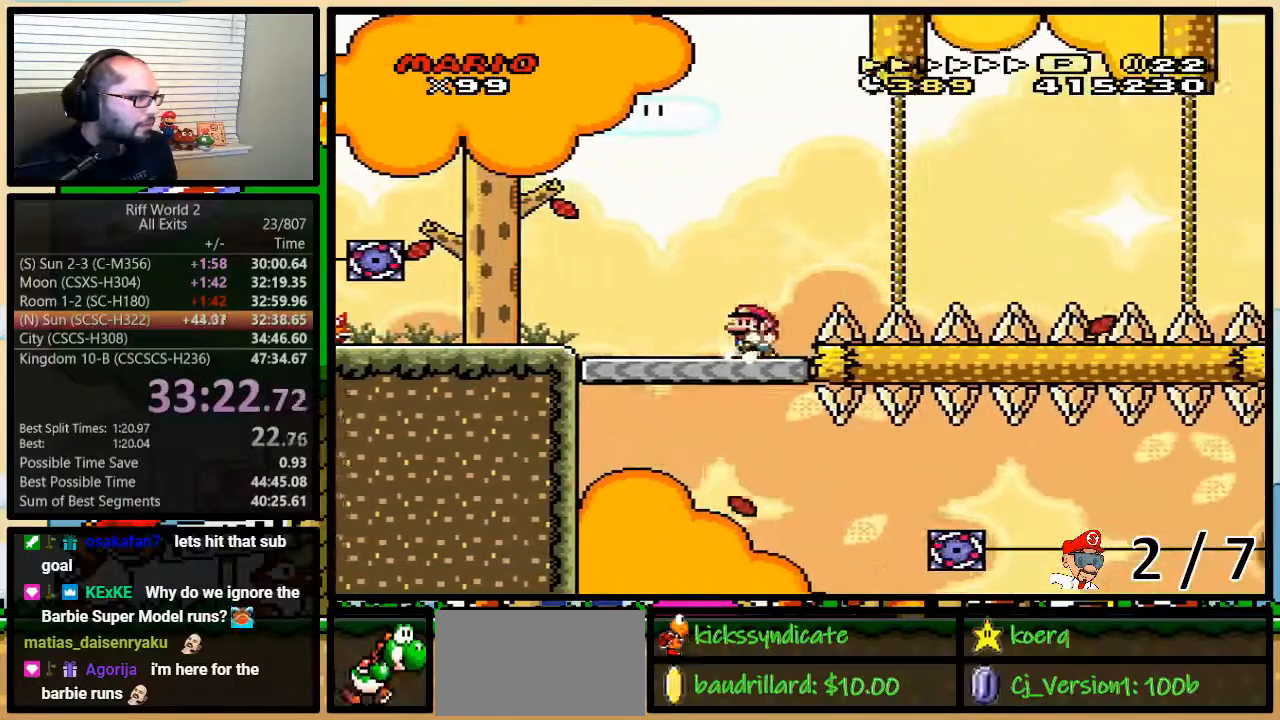
{"buttons": ["Y", "DPAD_UP", "DPAD_RIGHT"]}
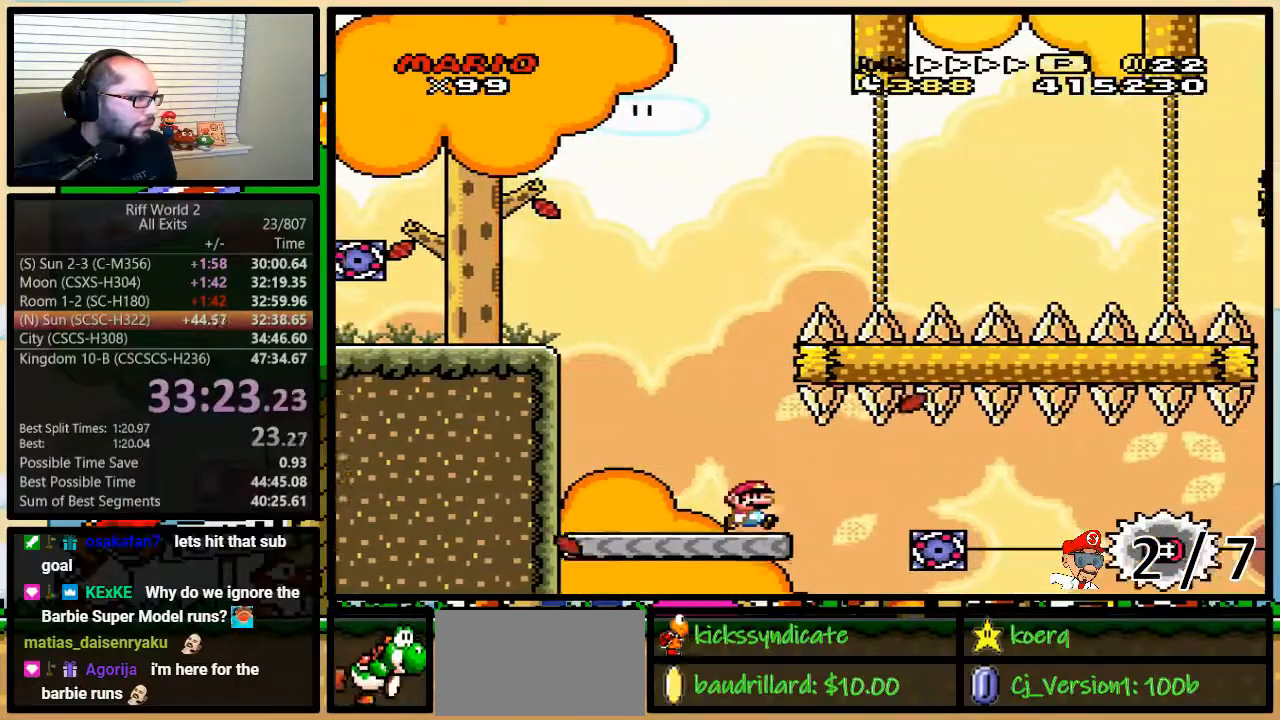
{"buttons": ["Y", "DPAD_RIGHT"], "events": [[150, "A", "down"], [217, "A", "up"], [333, "A", "down"], [367, "DPAD_UP", "up"], [433, "A", "up"]]}
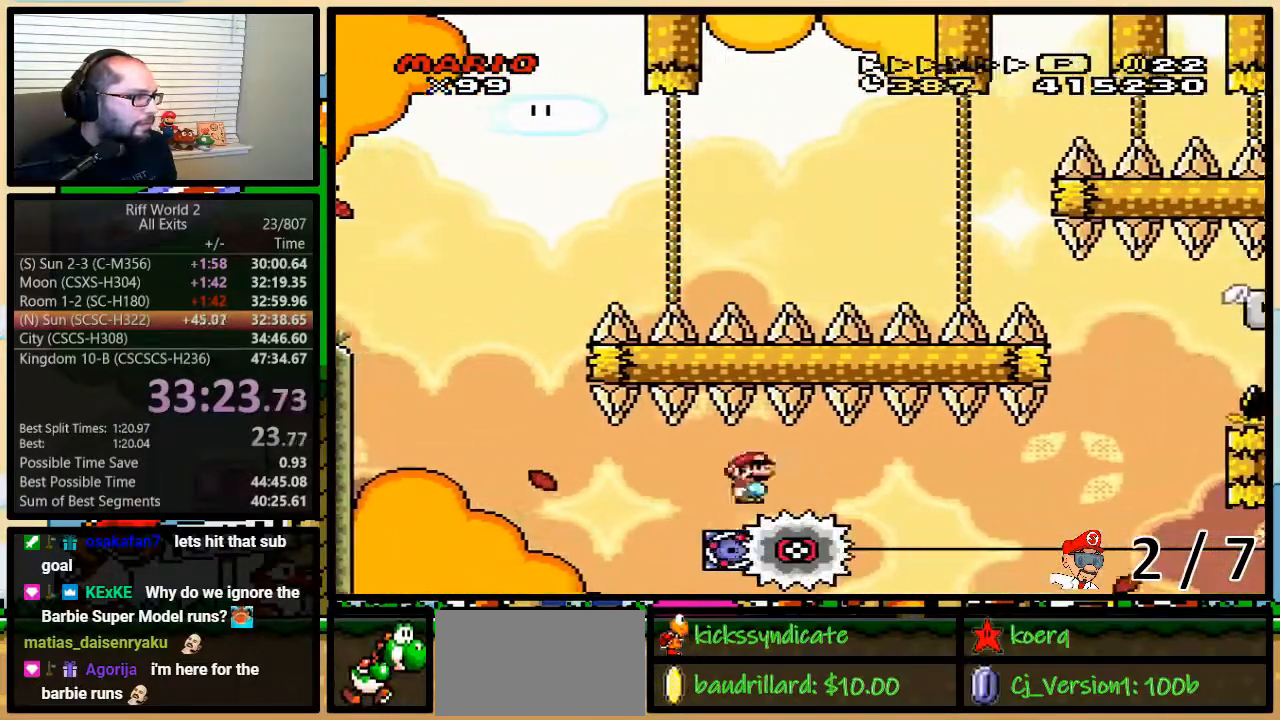
{"buttons": ["Y"], "events": [[67, "DPAD_LEFT", "down"], [67, "DPAD_RIGHT", "up"], [117, "DPAD_UP", "down"], [150, "DPAD_LEFT", "up"], [183, "DPAD_RIGHT", "down"], [183, "DPAD_UP", "up"], [367, "DPAD_RIGHT", "up"]]}
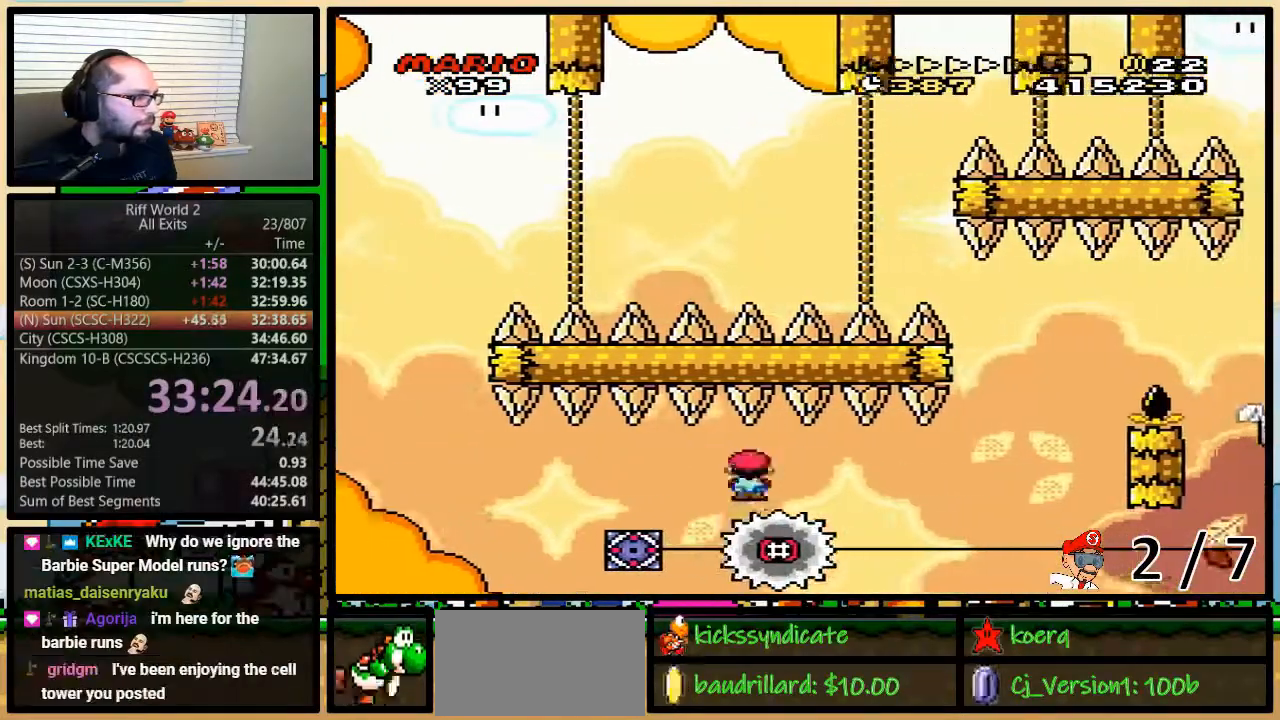
{"buttons": ["Y", "DPAD_RIGHT"], "events": [[200, "DPAD_RIGHT", "down"], [200, "DPAD_UP", "down"], [333, "DPAD_UP", "up"], [400, "DPAD_UP", "down"], [483, "DPAD_UP", "up"]]}
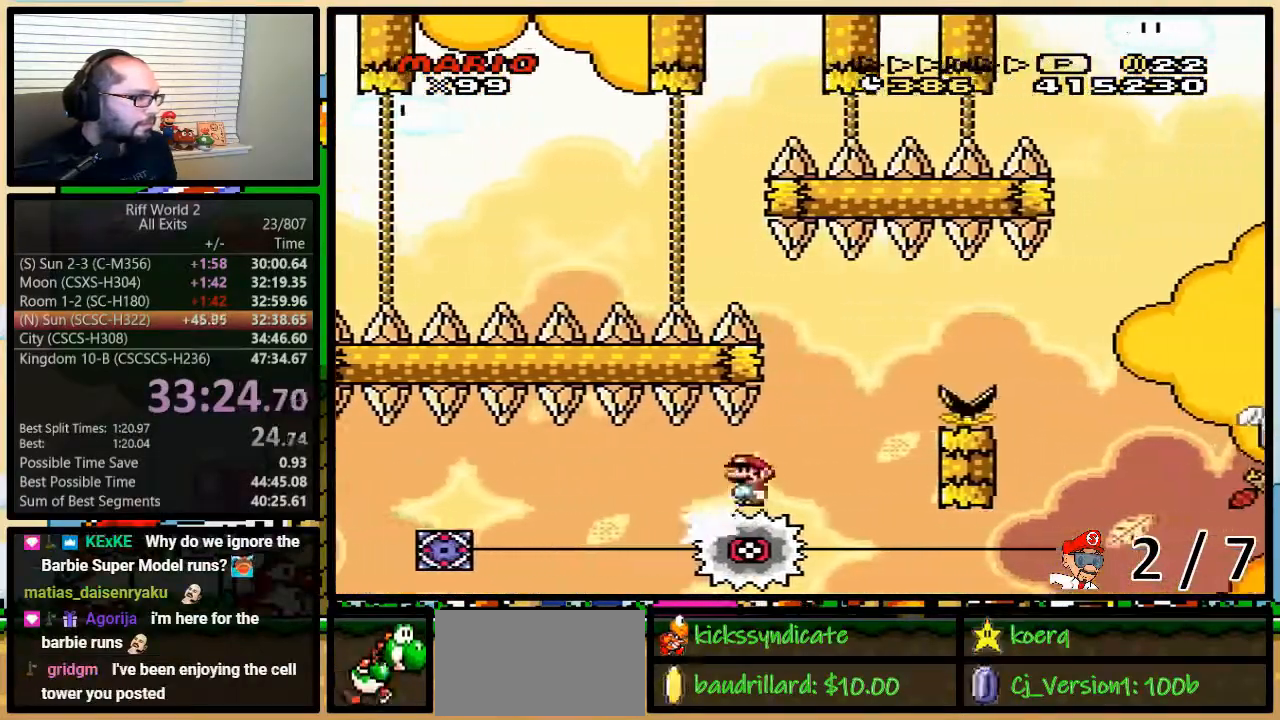
{"buttons": ["A", "Y", "DPAD_UP", "DPAD_RIGHT"], "events": [[150, "DPAD_UP", "down"], [183, "A", "down"], [183, "DPAD_LEFT", "down"], [183, "DPAD_RIGHT", "up"], [267, "DPAD_LEFT", "up"], [267, "DPAD_RIGHT", "down"], [267, "DPAD_UP", "up"], [367, "DPAD_UP", "down"]]}